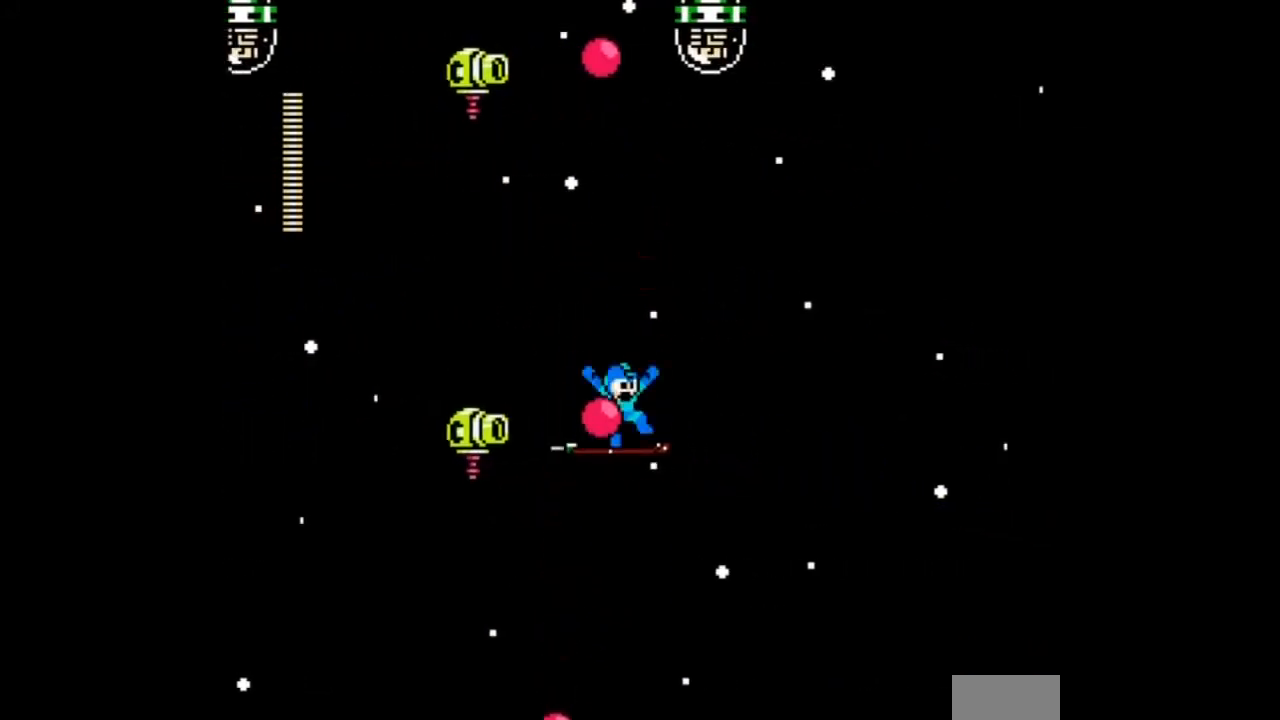
Gameplay with a controller; each line is a JSON object with the inputs held at the frame after it. "events" lists button and stick changes between this image and that frame as [ms after this image, input, new state], when the widget could be followed in between. Not read: L3 R3.
{"buttons": ["A"], "events": [[67, "A", "down"], [167, "A", "up"], [234, "A", "down"], [367, "A", "up"], [434, "A", "down"]]}
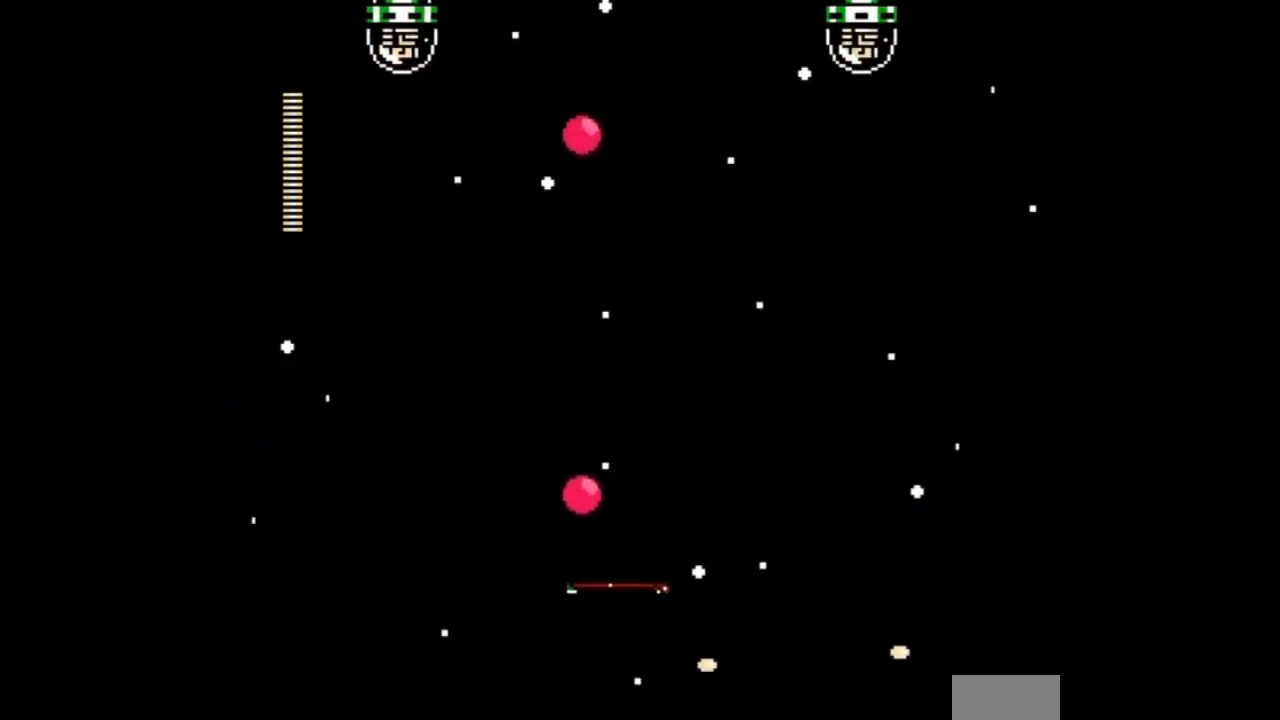
{"buttons": ["A"], "events": [[67, "A", "up"], [133, "A", "down"], [233, "A", "up"], [300, "A", "down"]]}
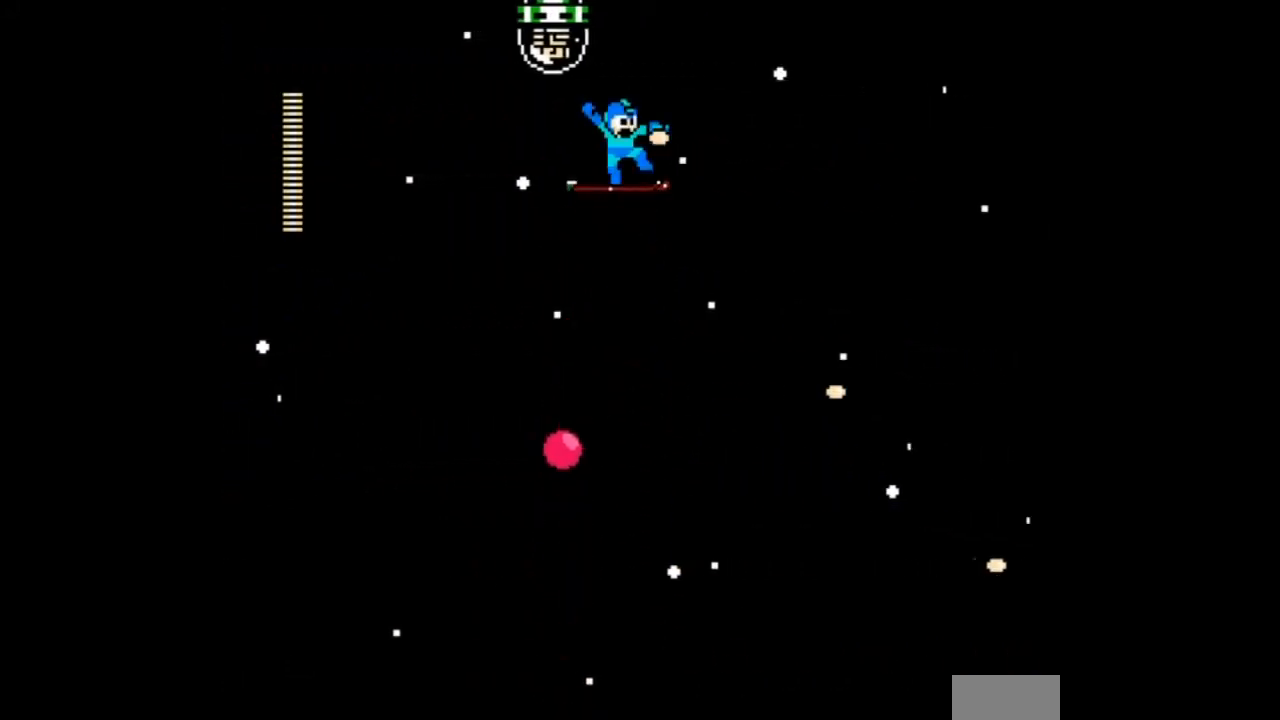
{"buttons": []}
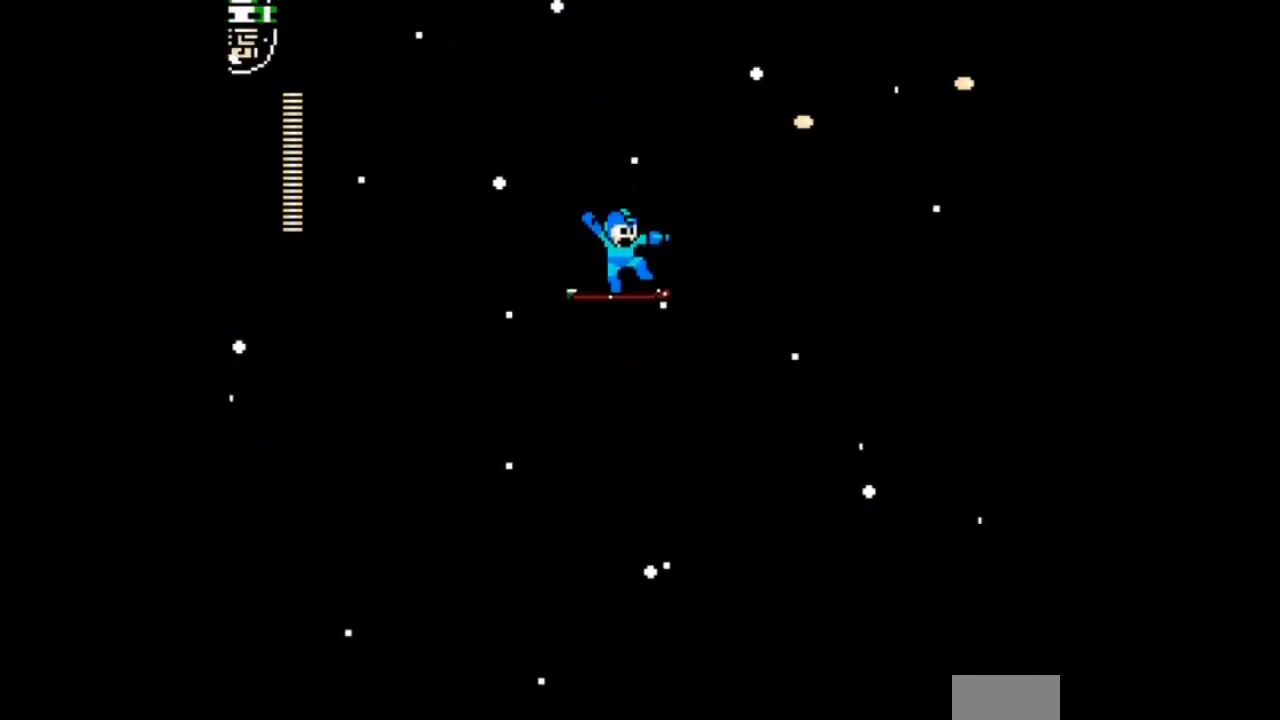
{"buttons": ["A"], "events": [[33, "A", "down"]]}
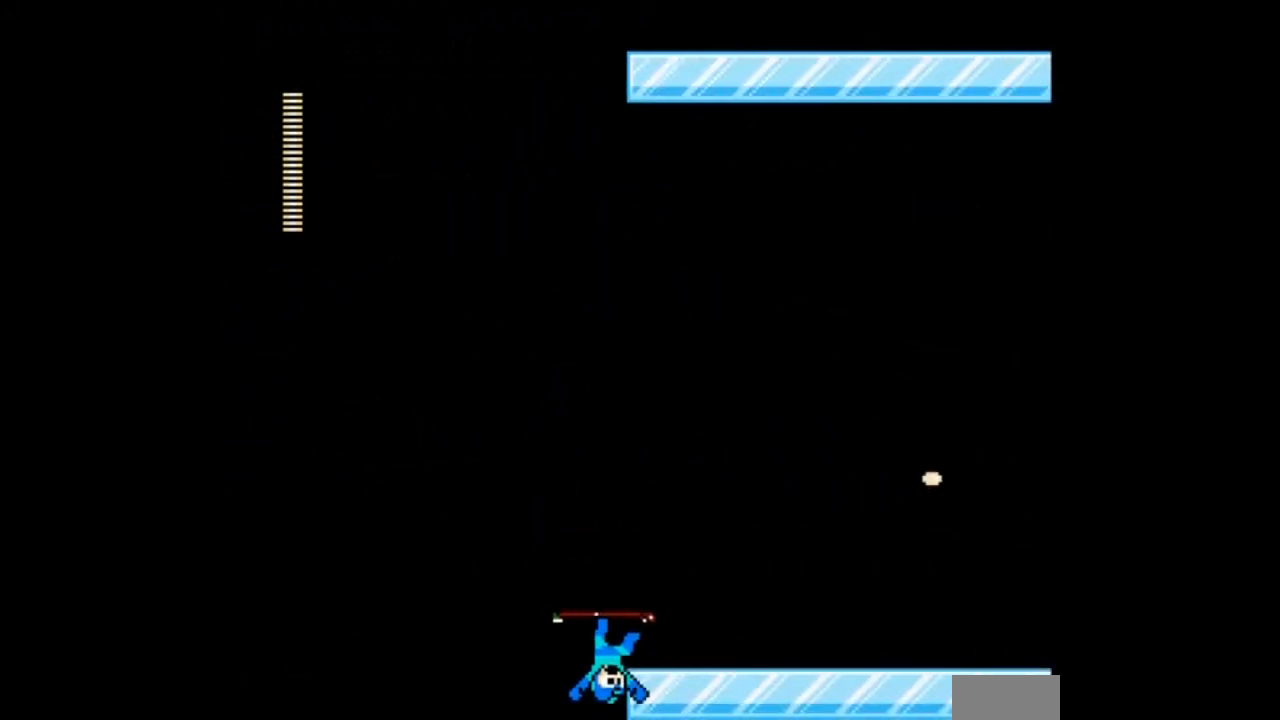
{"buttons": [], "events": [[67, "A", "up"]]}
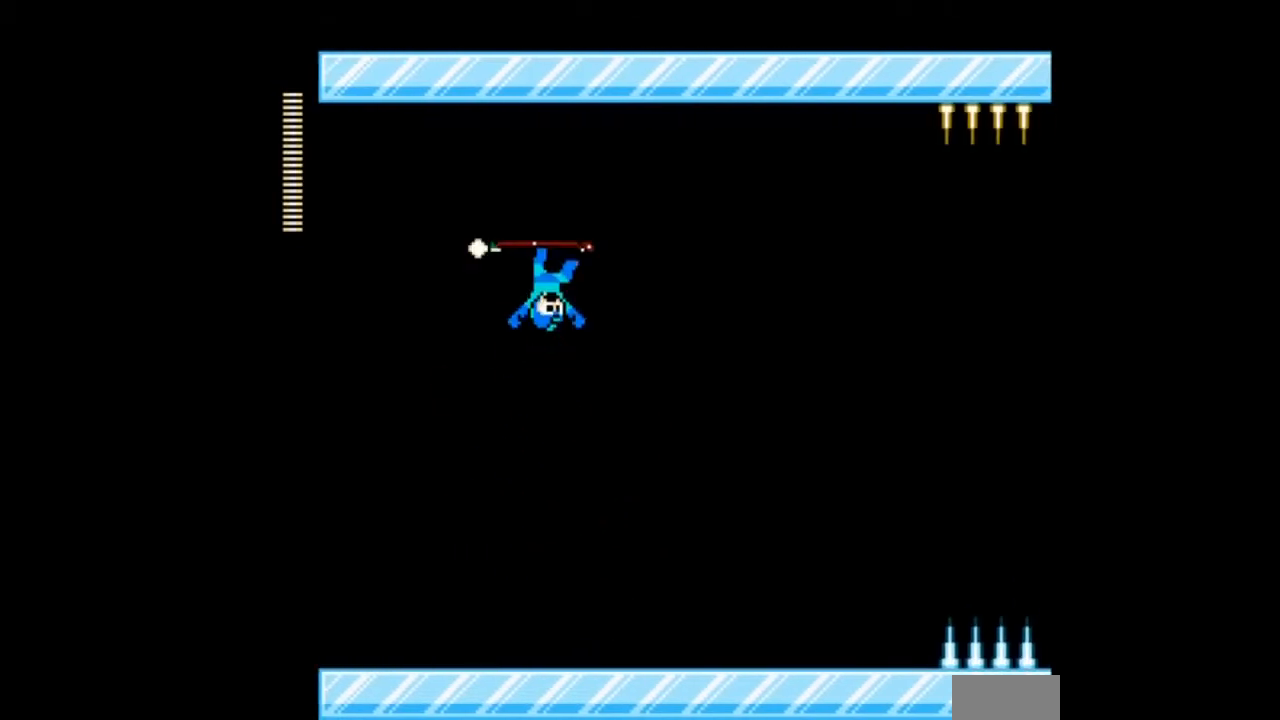
{"buttons": ["B"], "events": [[434, "B", "down"]]}
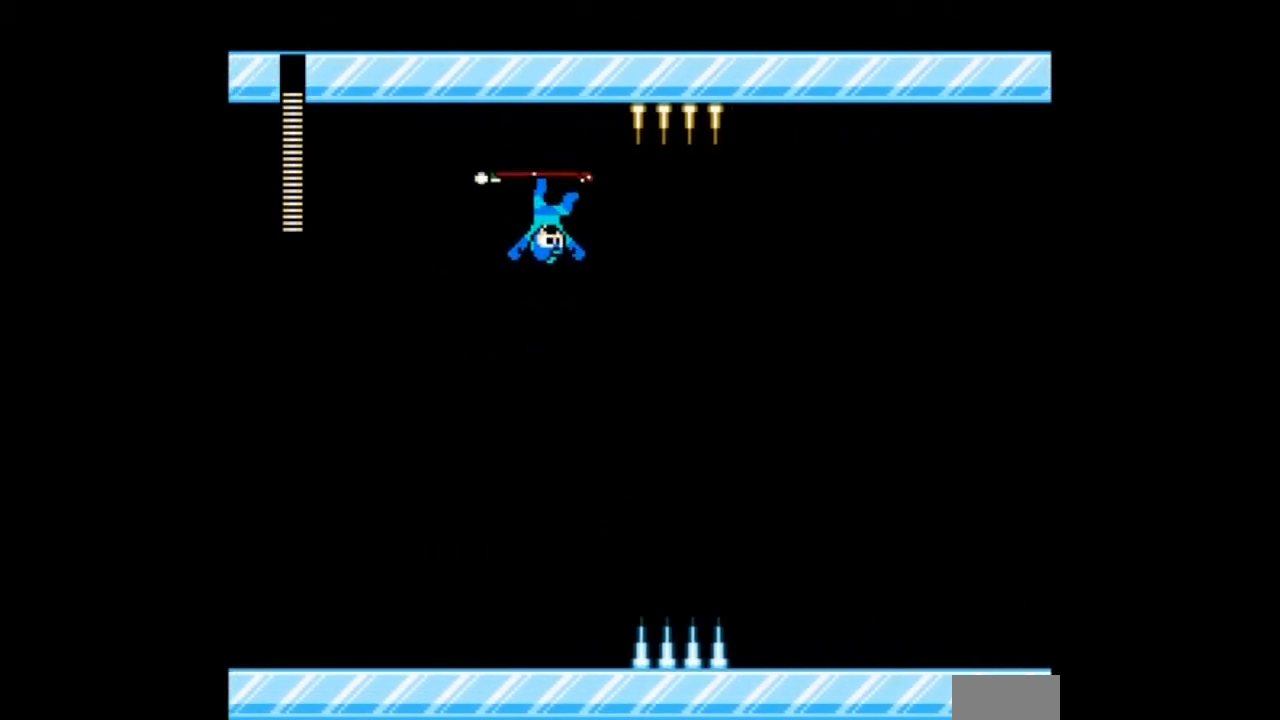
{"buttons": [], "events": [[167, "DPAD_RIGHT", "down"], [401, "B", "up"], [401, "DPAD_RIGHT", "up"]]}
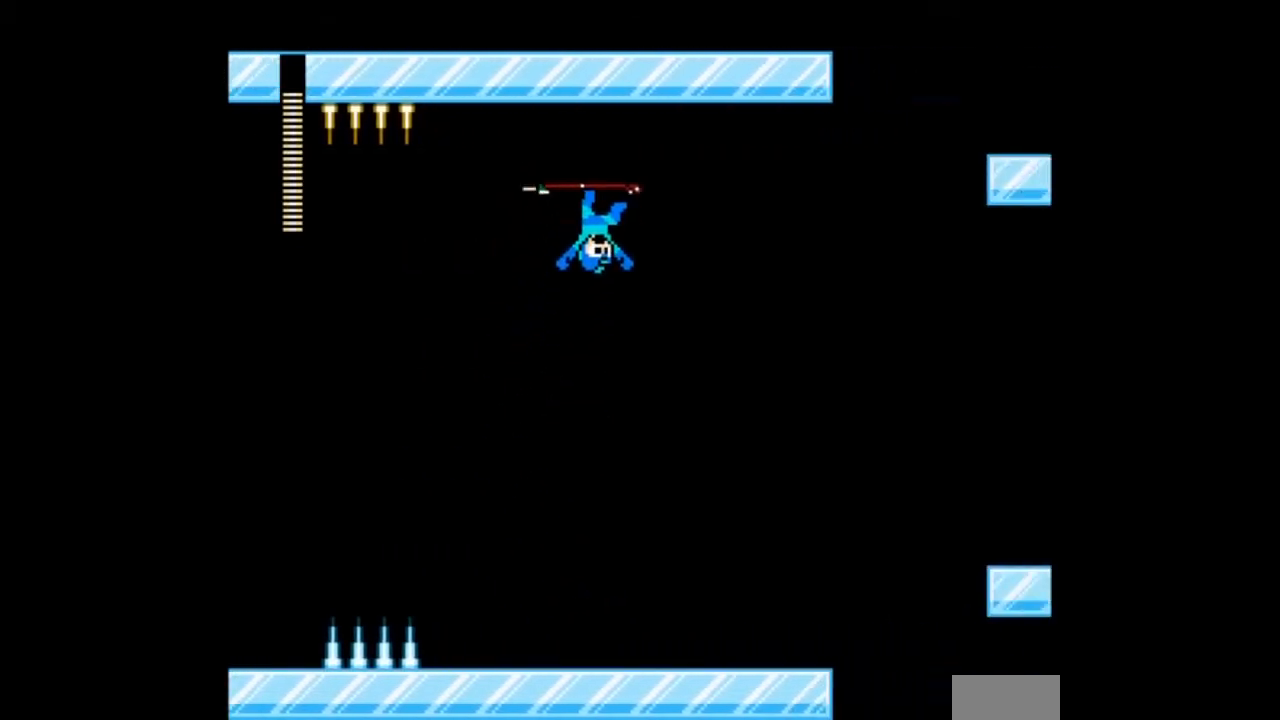
{"buttons": ["B", "DPAD_RIGHT"], "events": [[67, "DPAD_LEFT", "down"], [267, "B", "down"], [367, "DPAD_LEFT", "up"], [400, "DPAD_RIGHT", "down"]]}
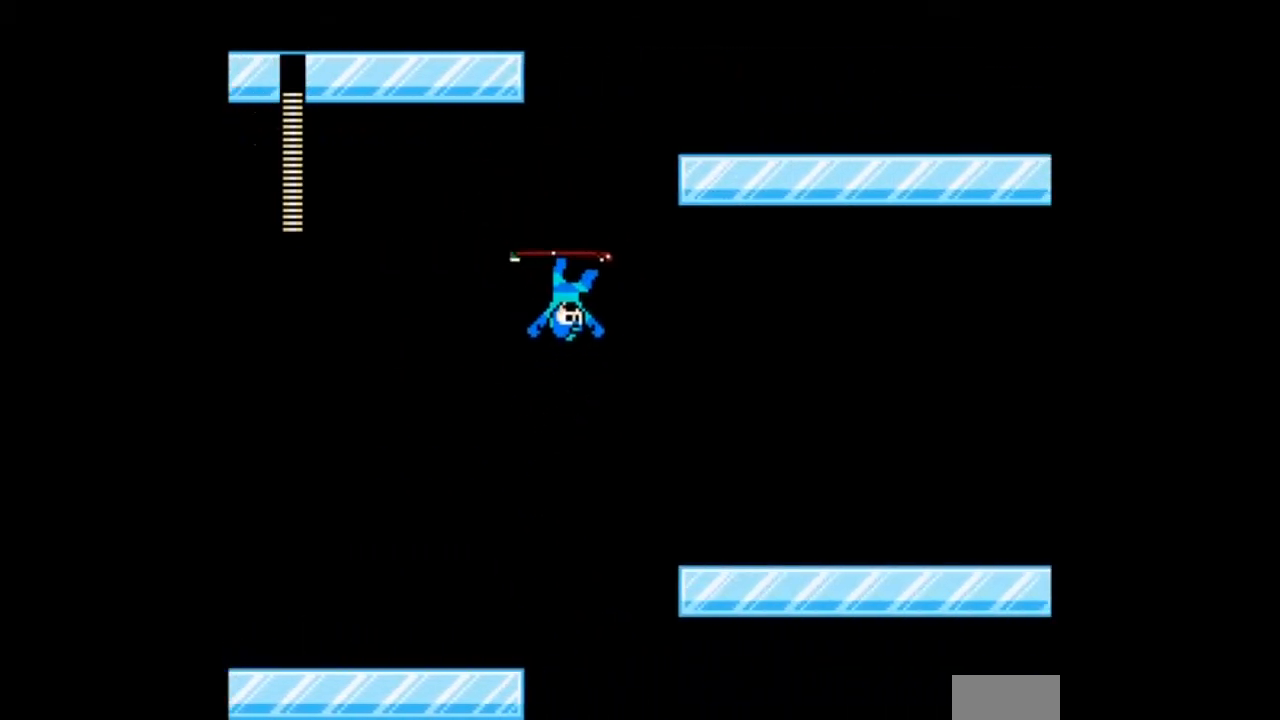
{"buttons": ["DPAD_LEFT"], "events": [[301, "B", "up"], [301, "DPAD_LEFT", "down"], [301, "DPAD_RIGHT", "up"]]}
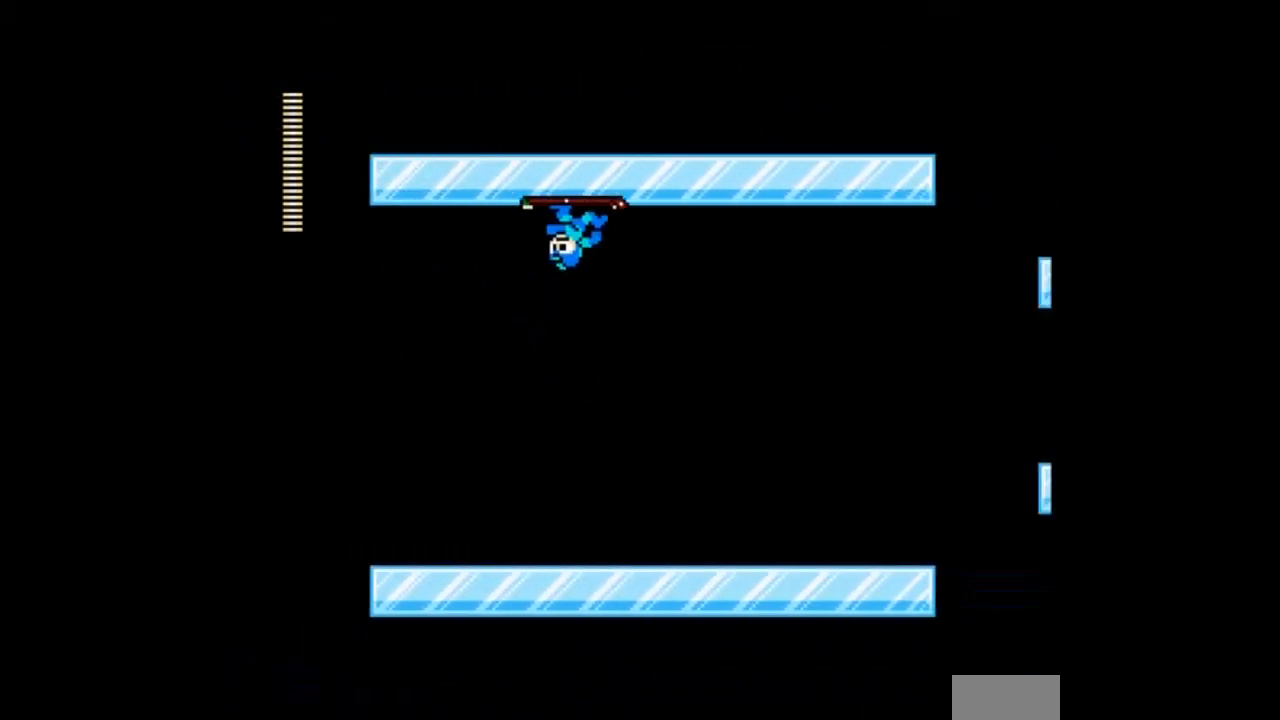
{"buttons": ["B", "DPAD_RIGHT"], "events": [[367, "DPAD_LEFT", "up"], [367, "DPAD_RIGHT", "down"], [434, "B", "down"]]}
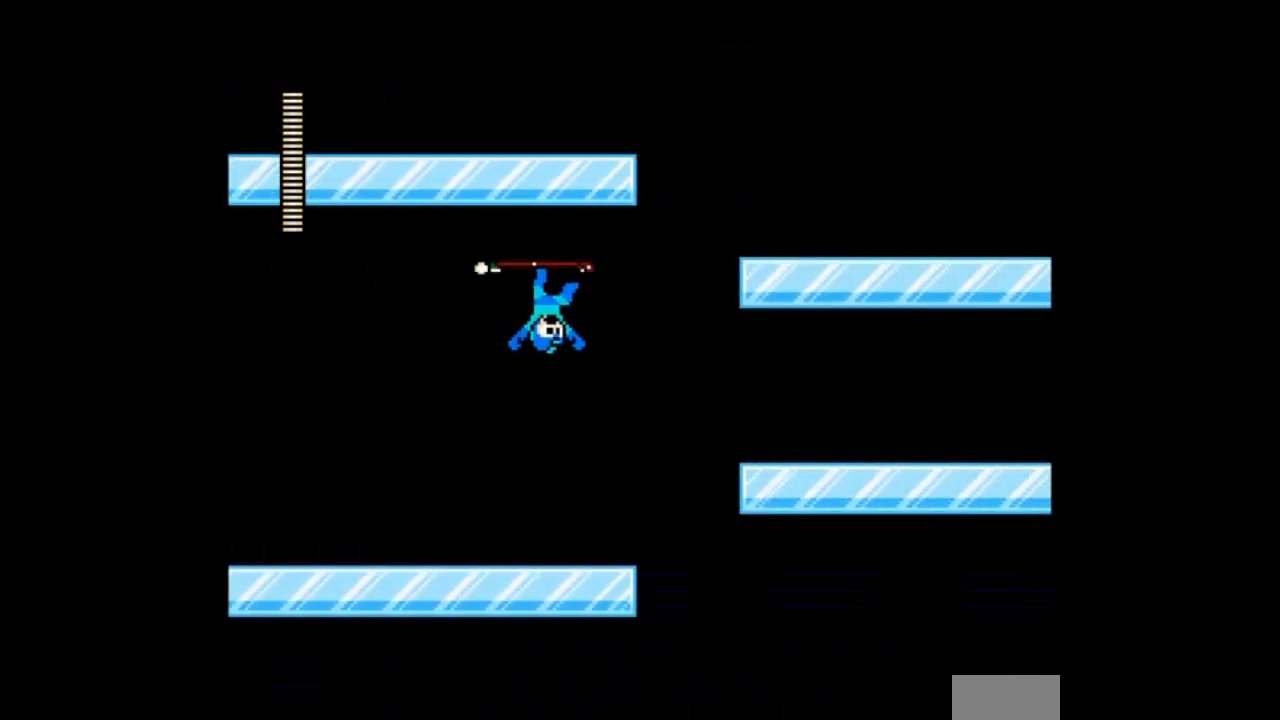
{"buttons": ["DPAD_LEFT"], "events": [[467, "B", "up"], [501, "DPAD_LEFT", "down"], [501, "DPAD_RIGHT", "up"]]}
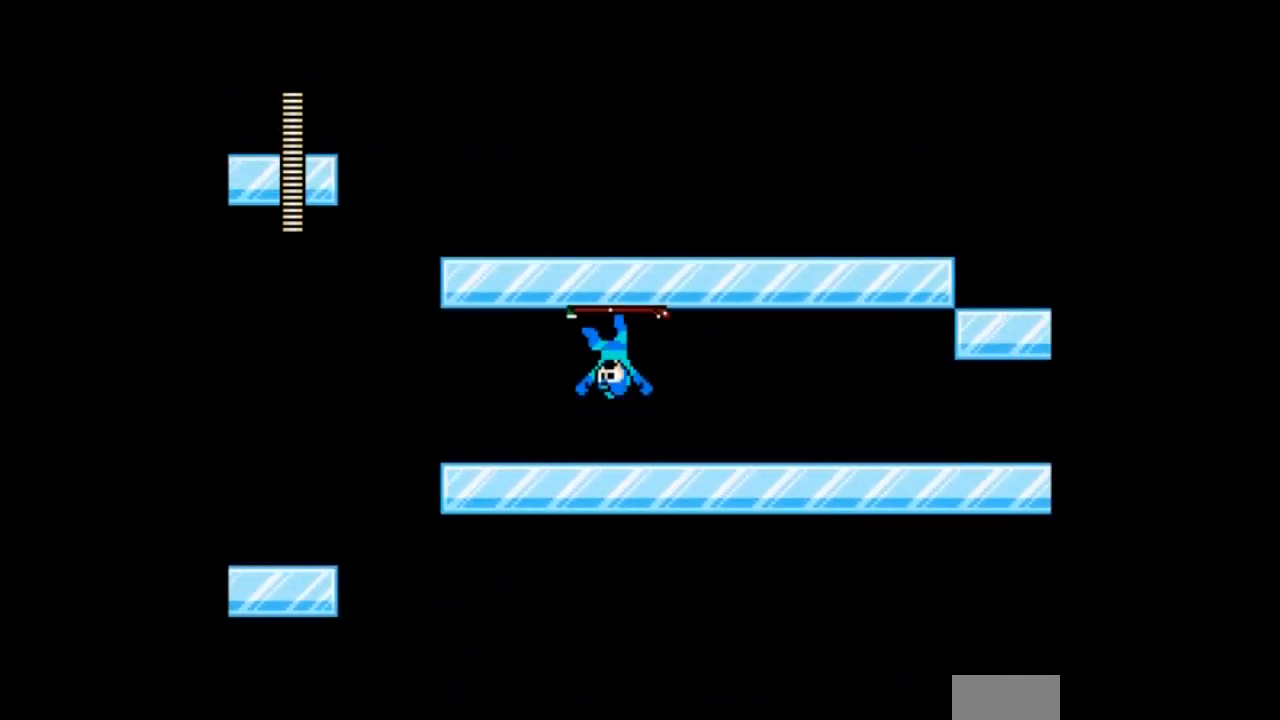
{"buttons": ["B", "DPAD_RIGHT"], "events": [[433, "B", "down"], [433, "DPAD_RIGHT", "down"], [467, "DPAD_LEFT", "up"]]}
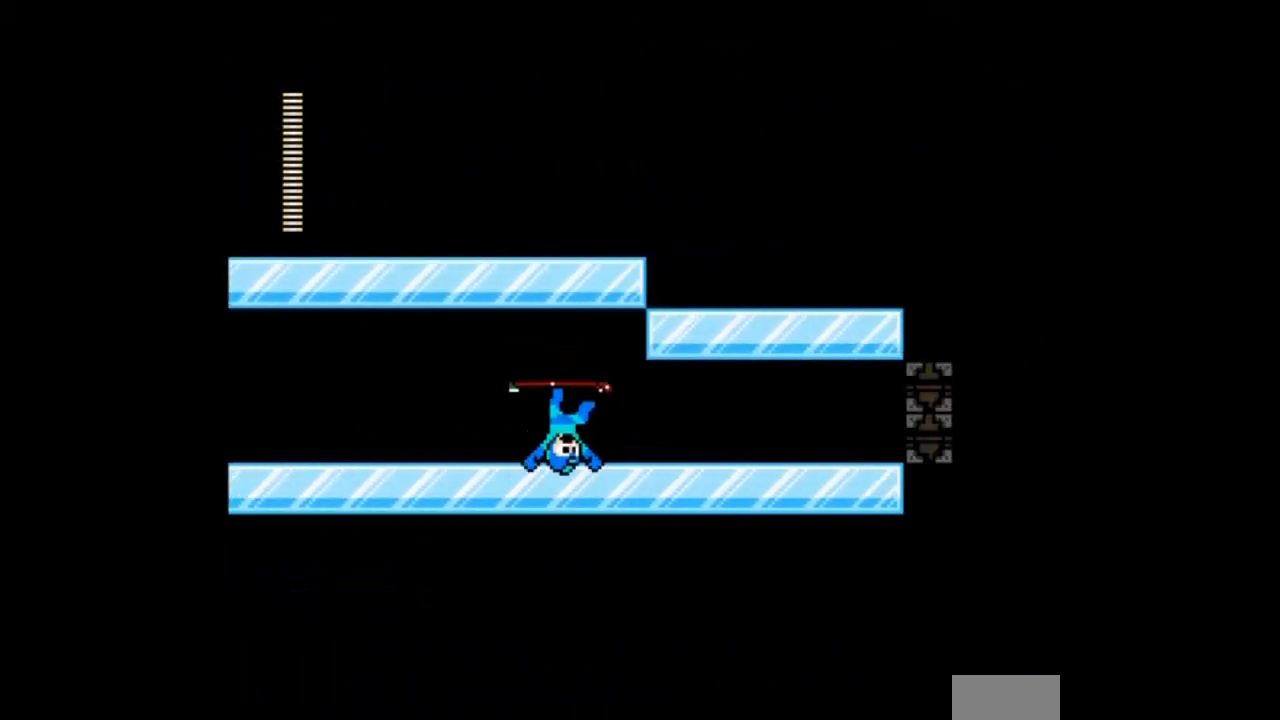
{"buttons": ["DPAD_LEFT"], "events": [[234, "B", "up"], [234, "DPAD_LEFT", "down"], [234, "DPAD_RIGHT", "up"]]}
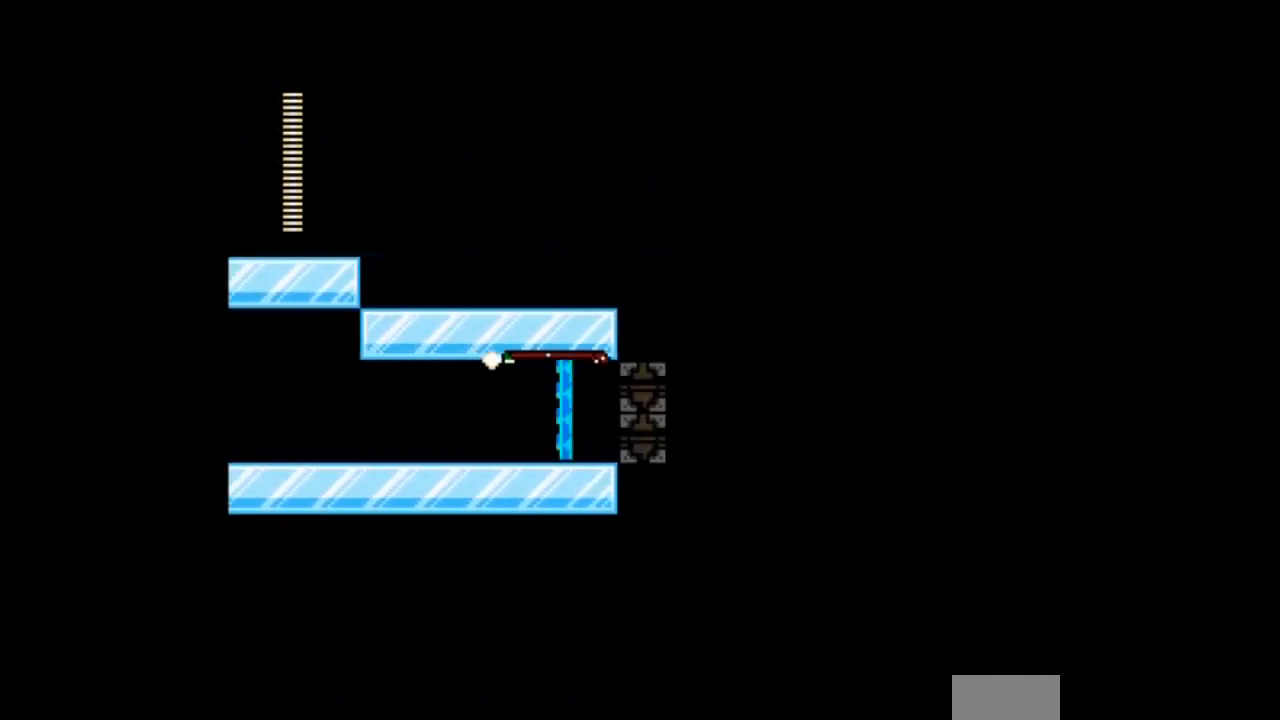
{"buttons": [], "events": [[33, "DPAD_RIGHT", "down"], [66, "DPAD_LEFT", "up"], [467, "DPAD_RIGHT", "up"]]}
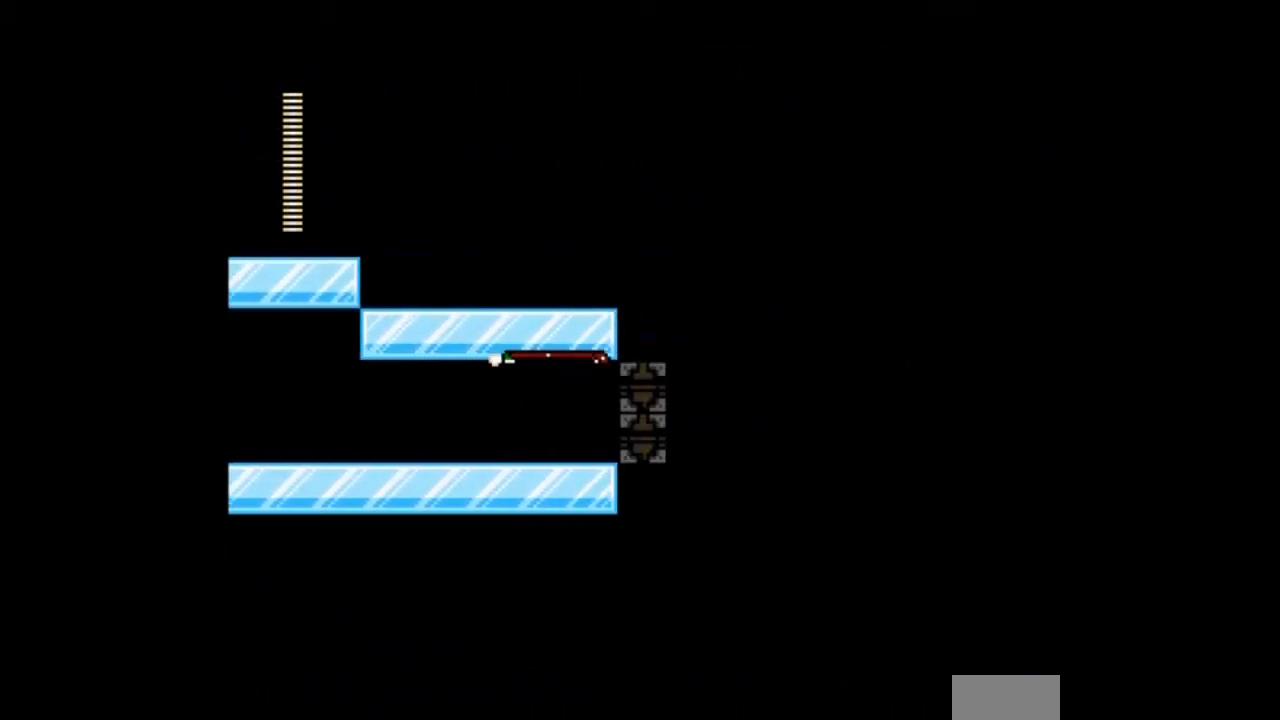
{"buttons": [], "events": []}
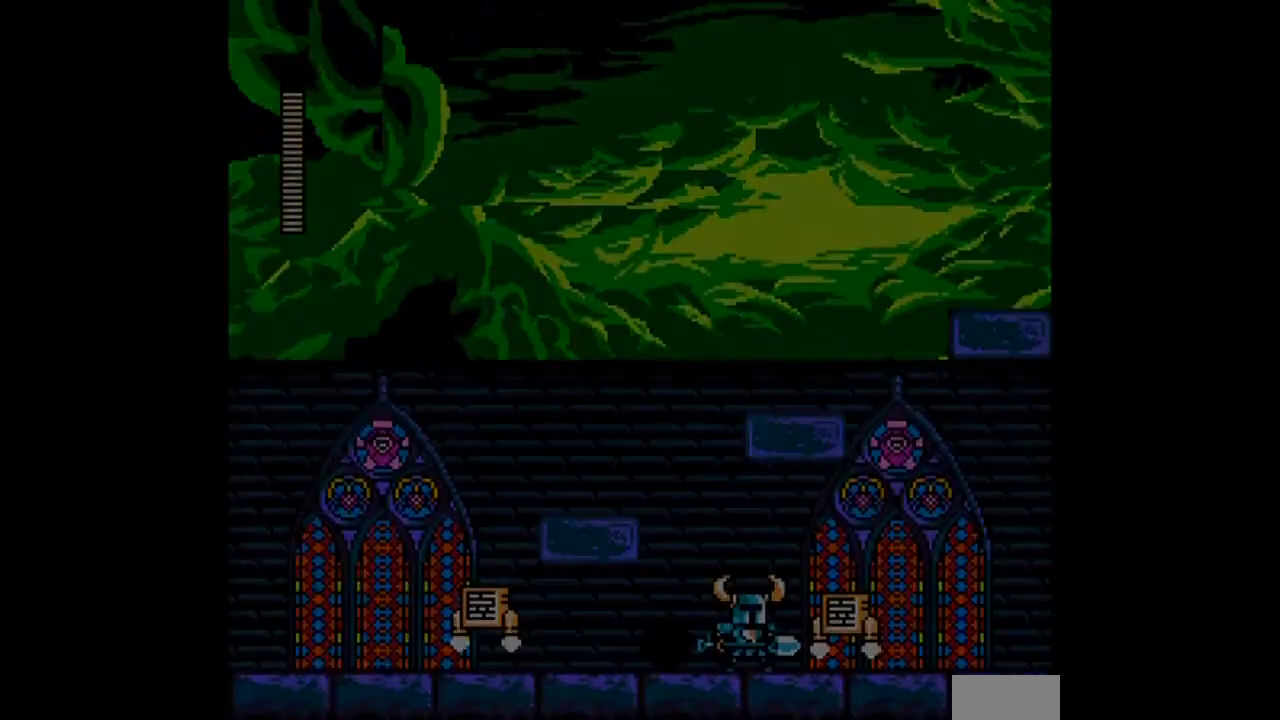
{"buttons": [], "events": []}
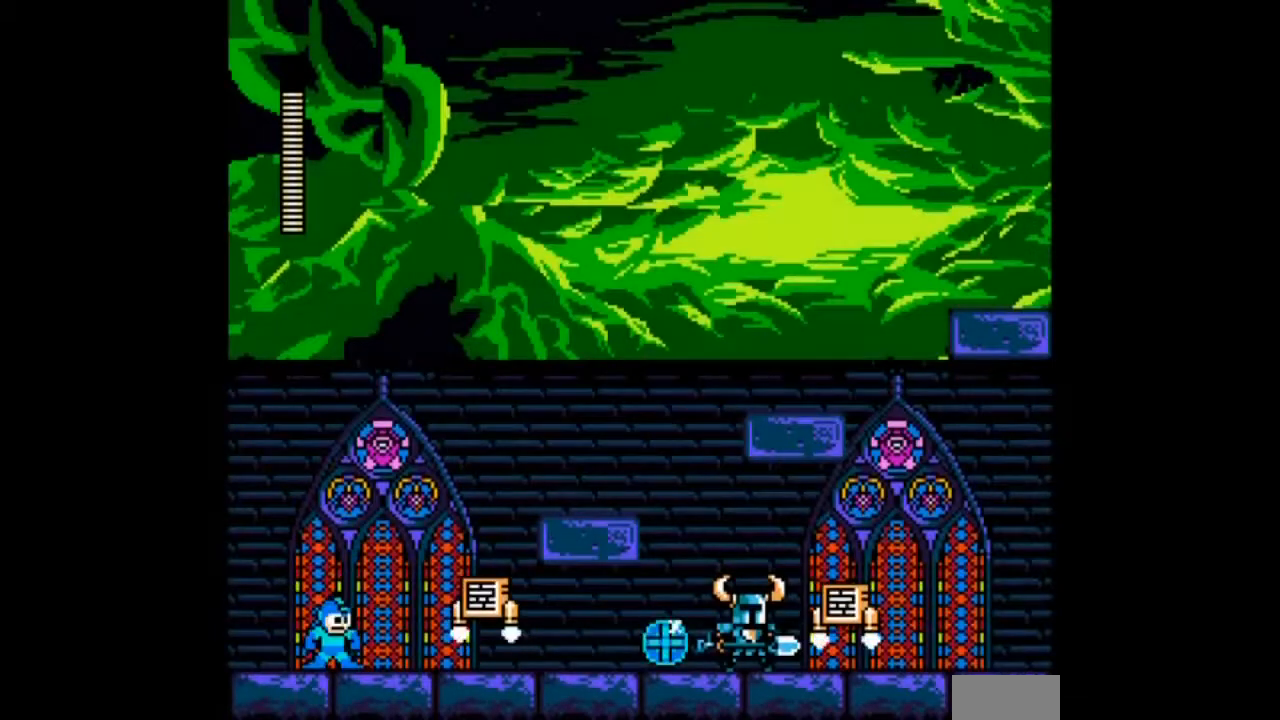
{"buttons": ["DPAD_RIGHT"], "events": [[167, "DPAD_RIGHT", "down"]]}
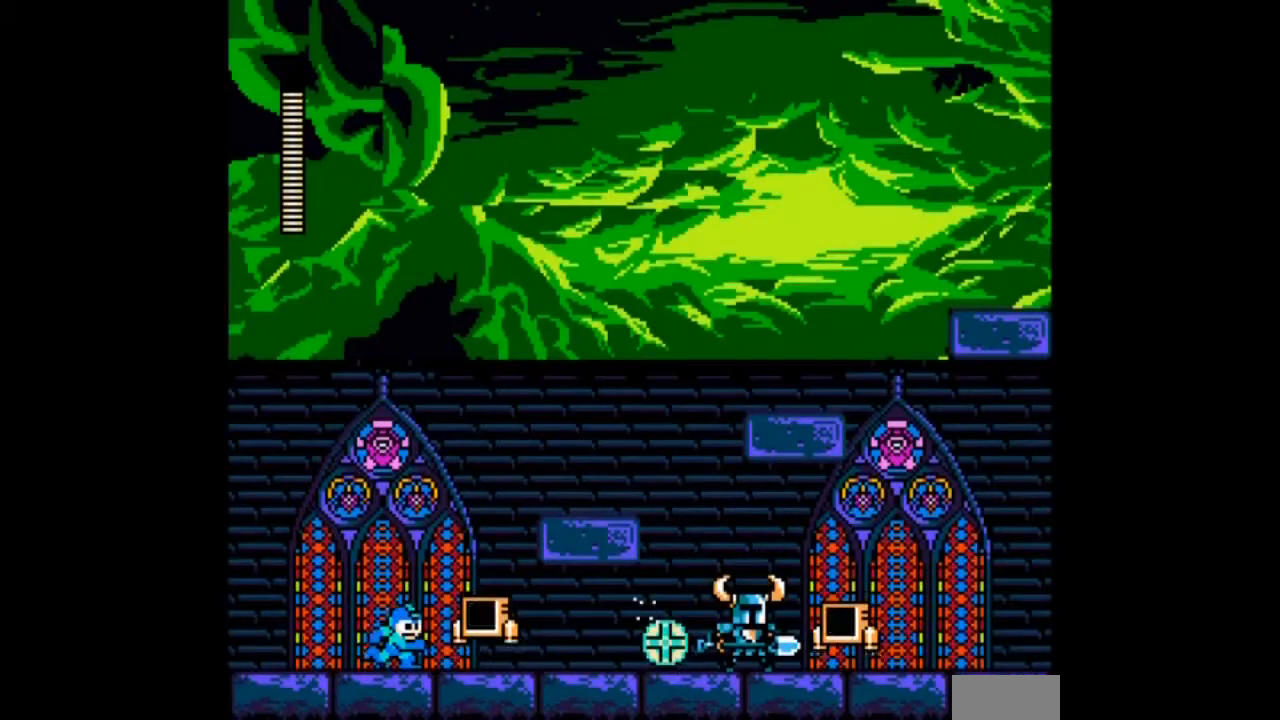
{"buttons": ["DPAD_UP"], "events": [[300, "DPAD_RIGHT", "up"], [367, "DPAD_UP", "down"]]}